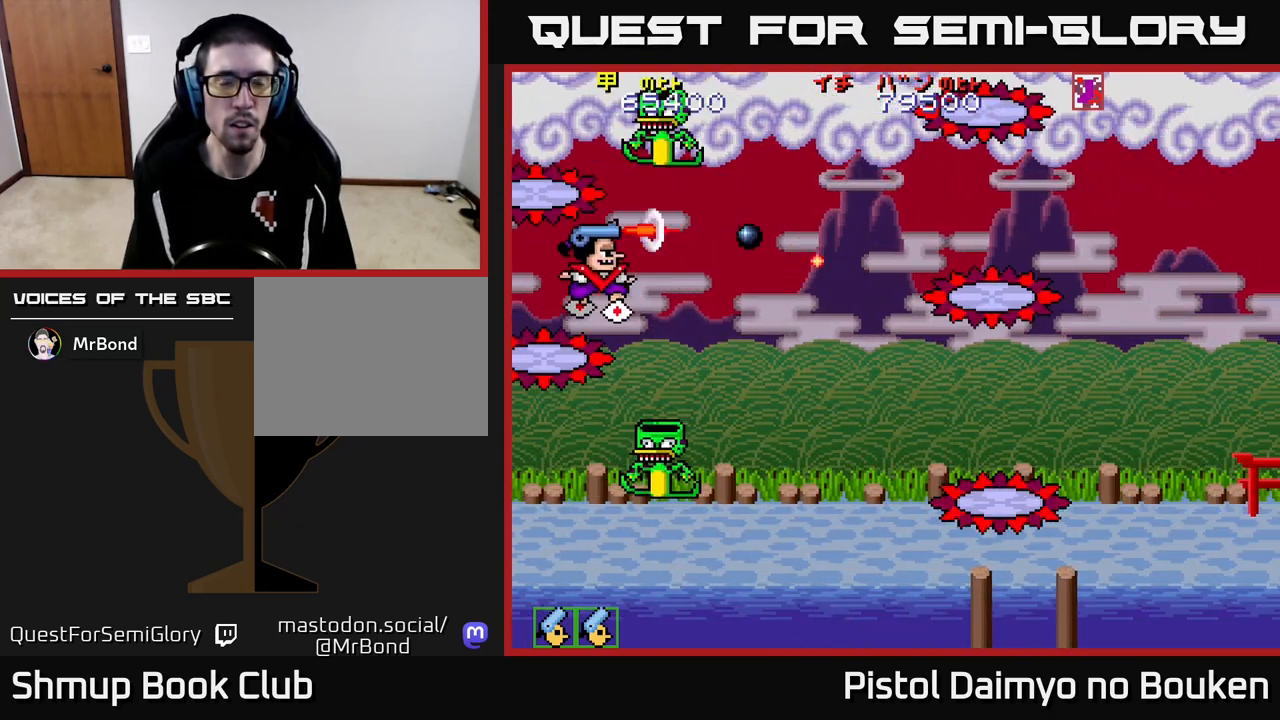
Gameplay with a controller (Xbox layout); each line is a JSON object with the inputs held at the frame after it. "events" lists button and stick changes between this image and that frame as [ms after this image, input, new state], when the widget could be followed in between. Not read: right_stick.
{"buttons": ["A", "DPAD_RIGHT"], "left_stick": "center", "events": [[83, "A", "down"], [100, "DPAD_RIGHT", "down"], [117, "DPAD_UP", "up"], [167, "A", "up"], [233, "A", "down"]]}
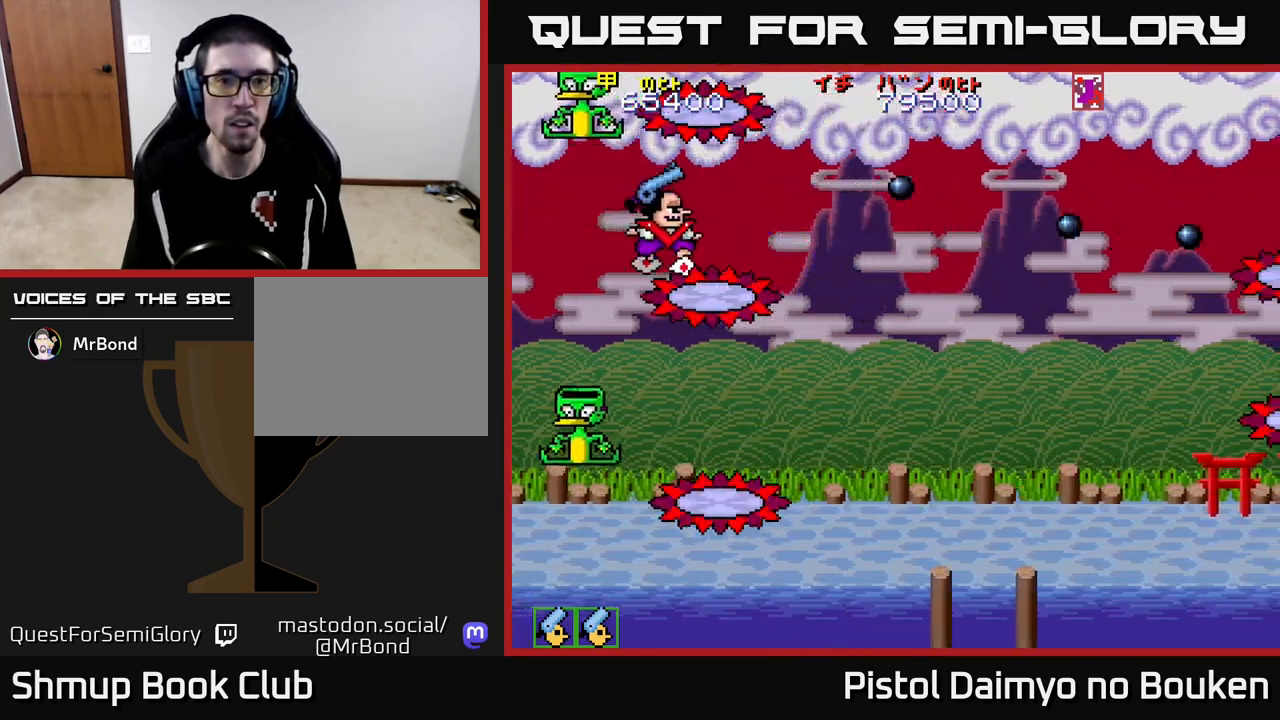
{"buttons": ["A", "DPAD_LEFT"], "left_stick": "center", "events": [[33, "DPAD_UP", "down"], [50, "DPAD_RIGHT", "up"], [133, "DPAD_UP", "up"], [167, "DPAD_RIGHT", "down"], [233, "DPAD_DOWN", "down"], [300, "DPAD_RIGHT", "up"], [417, "DPAD_LEFT", "down"], [483, "DPAD_DOWN", "up"]]}
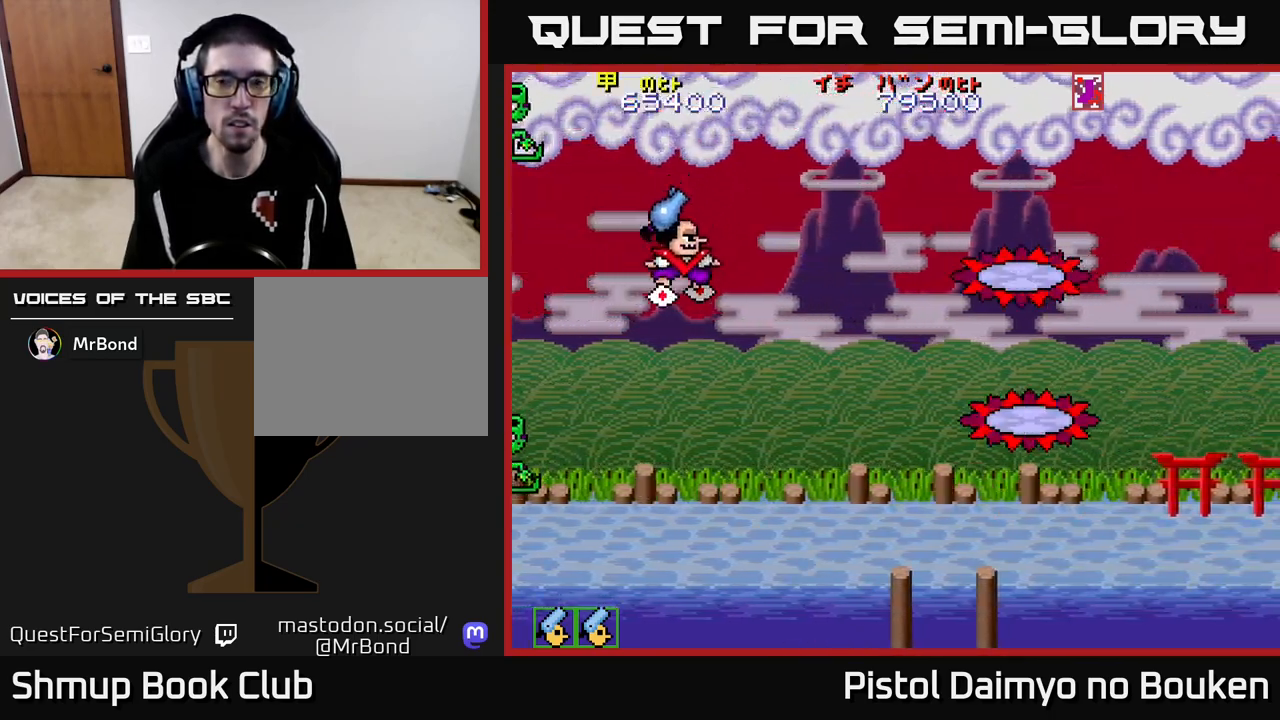
{"buttons": ["A", "DPAD_RIGHT"], "left_stick": "center", "events": [[50, "DPAD_UP", "down"], [367, "DPAD_LEFT", "up"], [383, "DPAD_RIGHT", "down"], [450, "DPAD_UP", "up"]]}
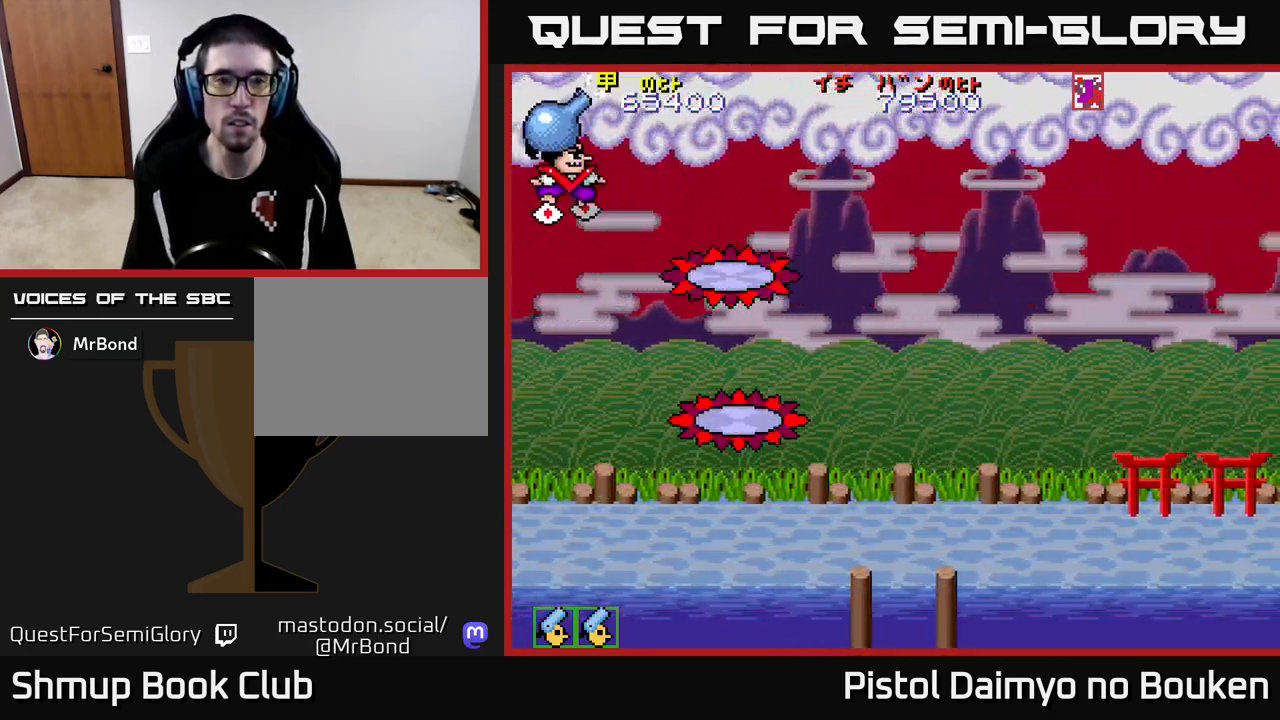
{"buttons": ["A", "DPAD_DOWN"], "left_stick": "center", "events": [[167, "A", "up"], [183, "DPAD_DOWN", "down"], [500, "A", "down"], [500, "DPAD_RIGHT", "up"]]}
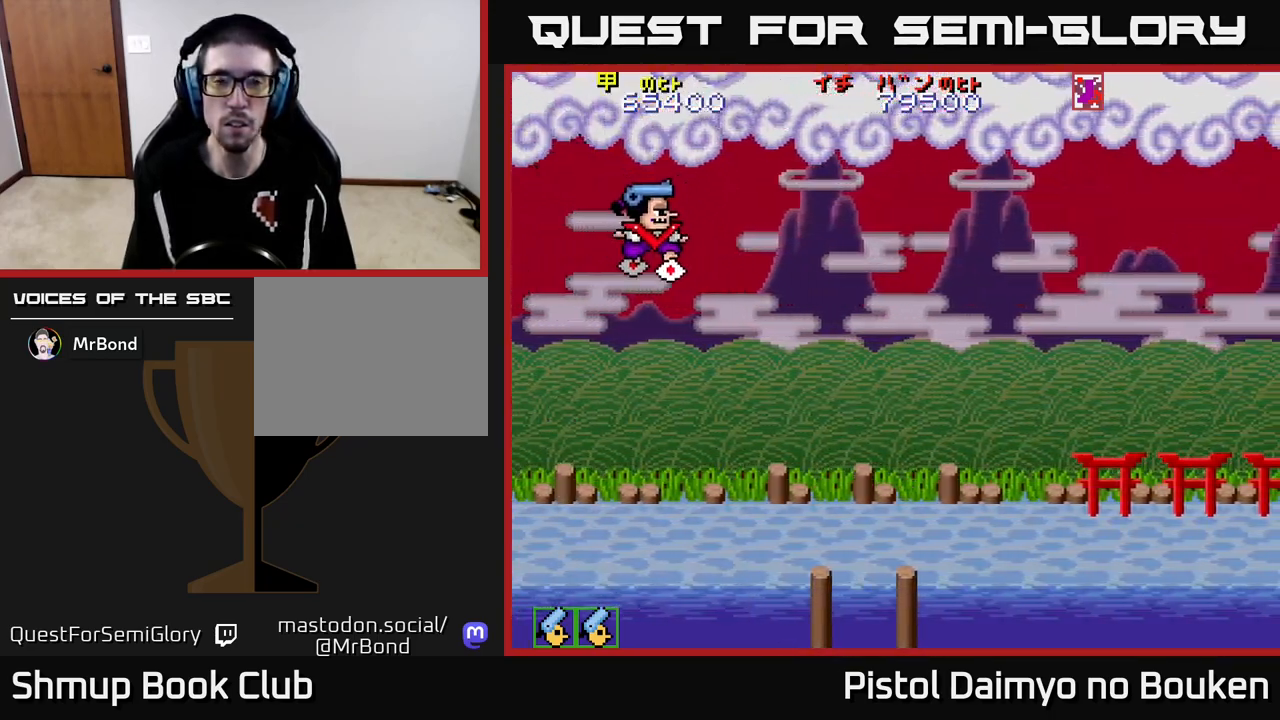
{"buttons": ["A", "DPAD_DOWN"], "left_stick": "center", "events": [[150, "DPAD_RIGHT", "down"], [483, "DPAD_RIGHT", "up"]]}
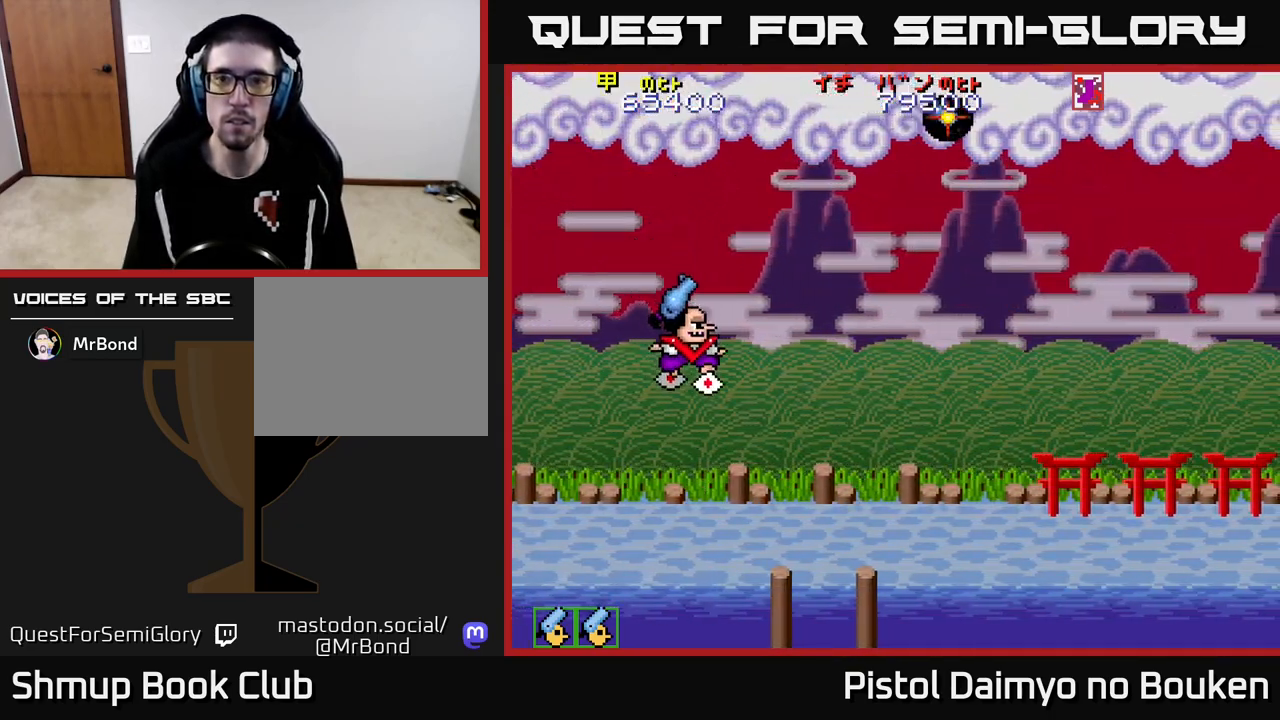
{"buttons": ["A"], "left_stick": "center", "events": [[50, "DPAD_DOWN", "up"]]}
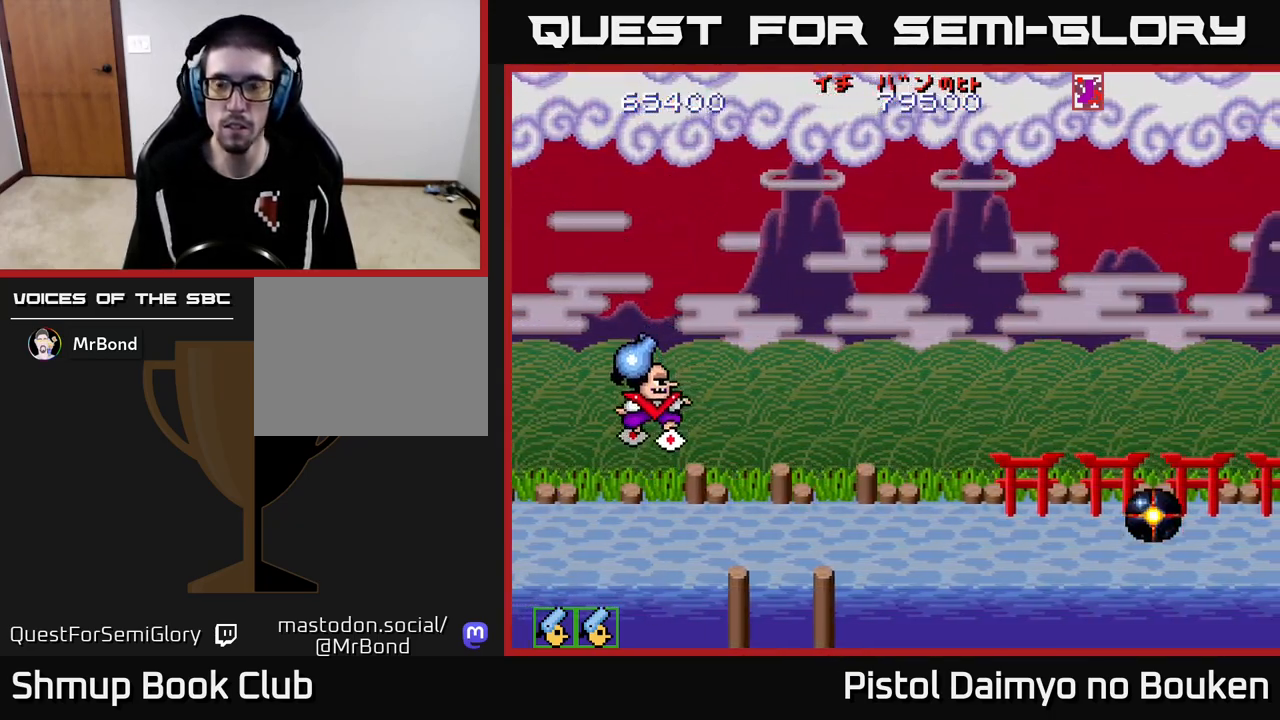
{"buttons": ["A", "DPAD_RIGHT"], "left_stick": "center", "events": [[17, "DPAD_UP", "down"], [283, "DPAD_UP", "up"], [300, "DPAD_RIGHT", "down"]]}
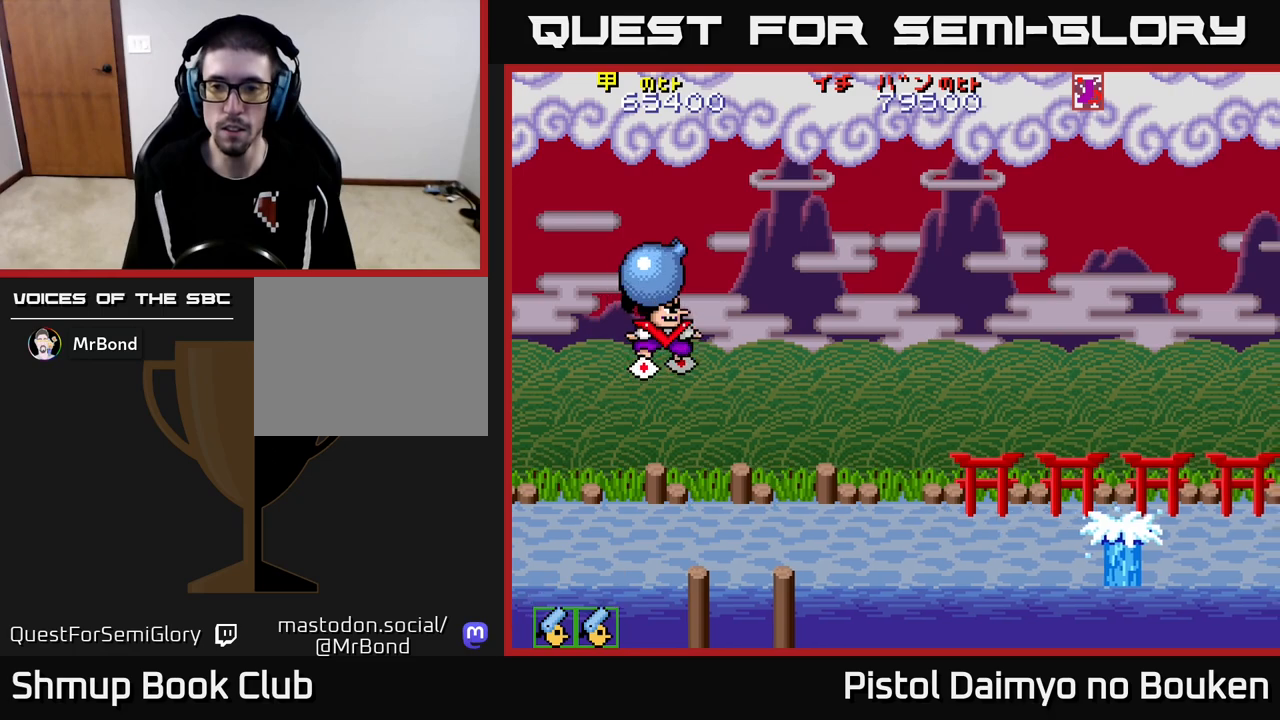
{"buttons": [], "left_stick": "center", "events": [[33, "DPAD_DOWN", "down"], [183, "A", "up"], [250, "DPAD_DOWN", "up"], [283, "DPAD_RIGHT", "up"]]}
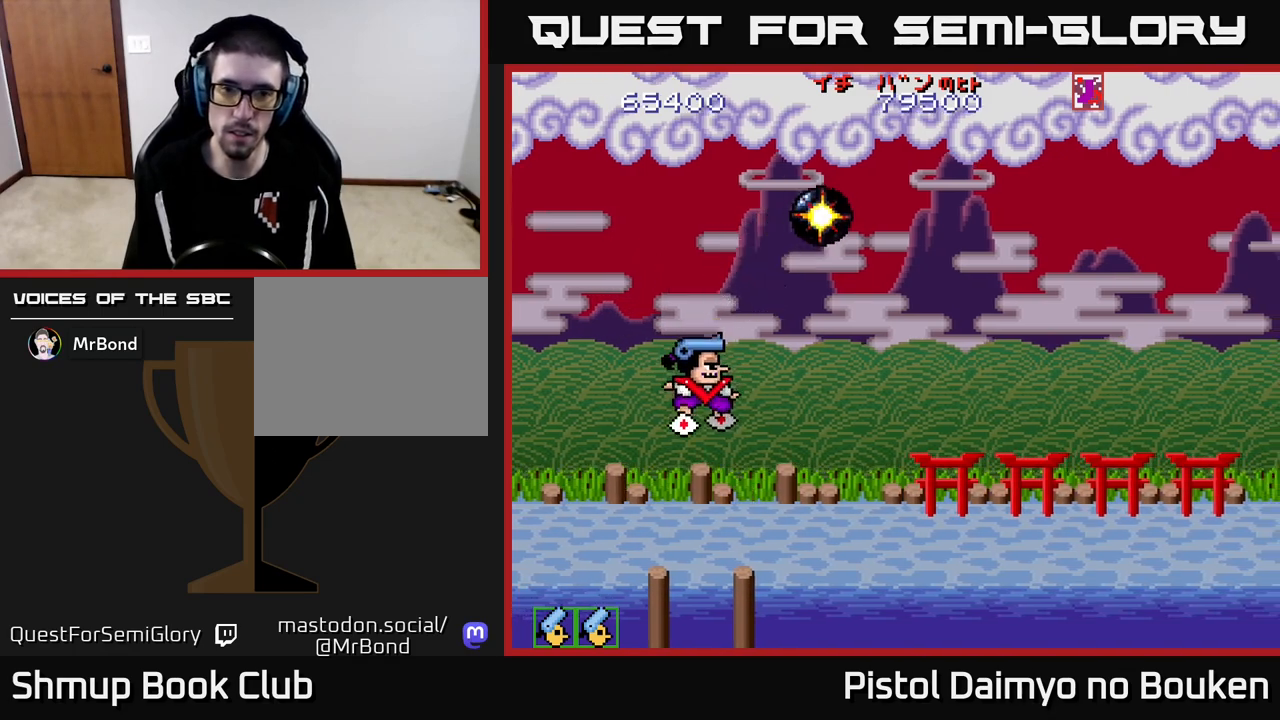
{"buttons": [], "left_stick": "center", "events": []}
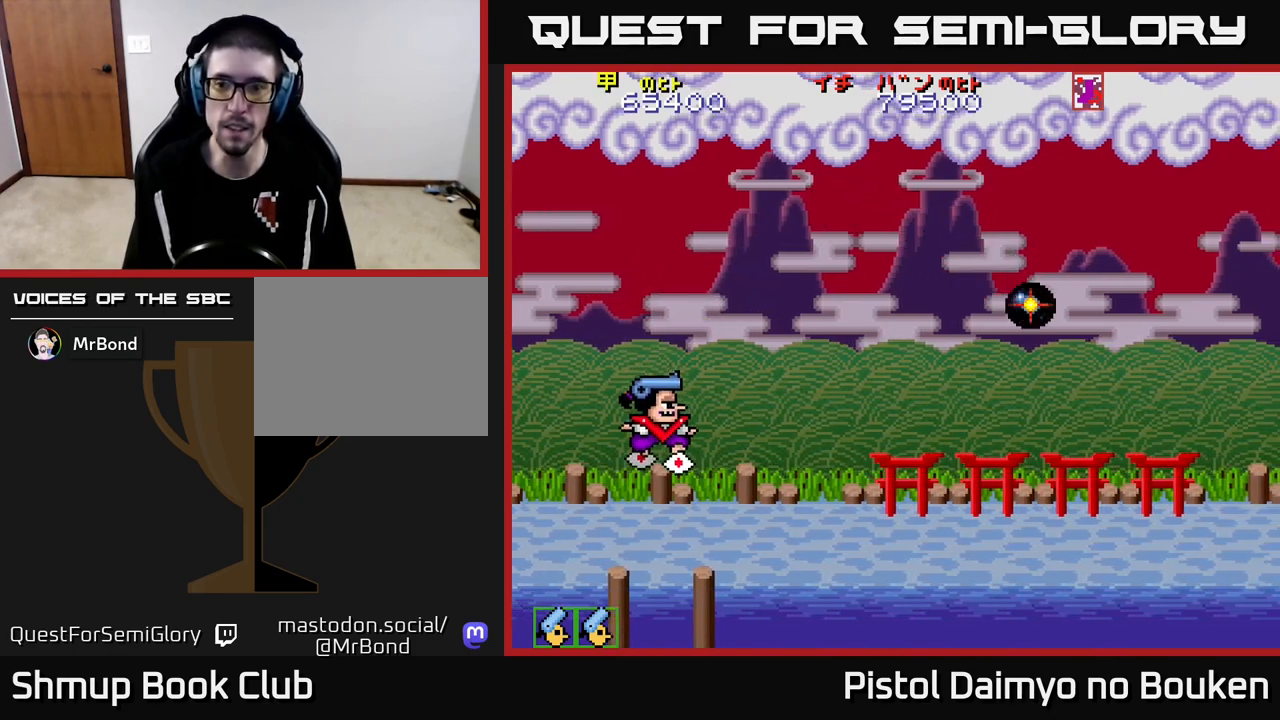
{"buttons": [], "left_stick": "center", "events": []}
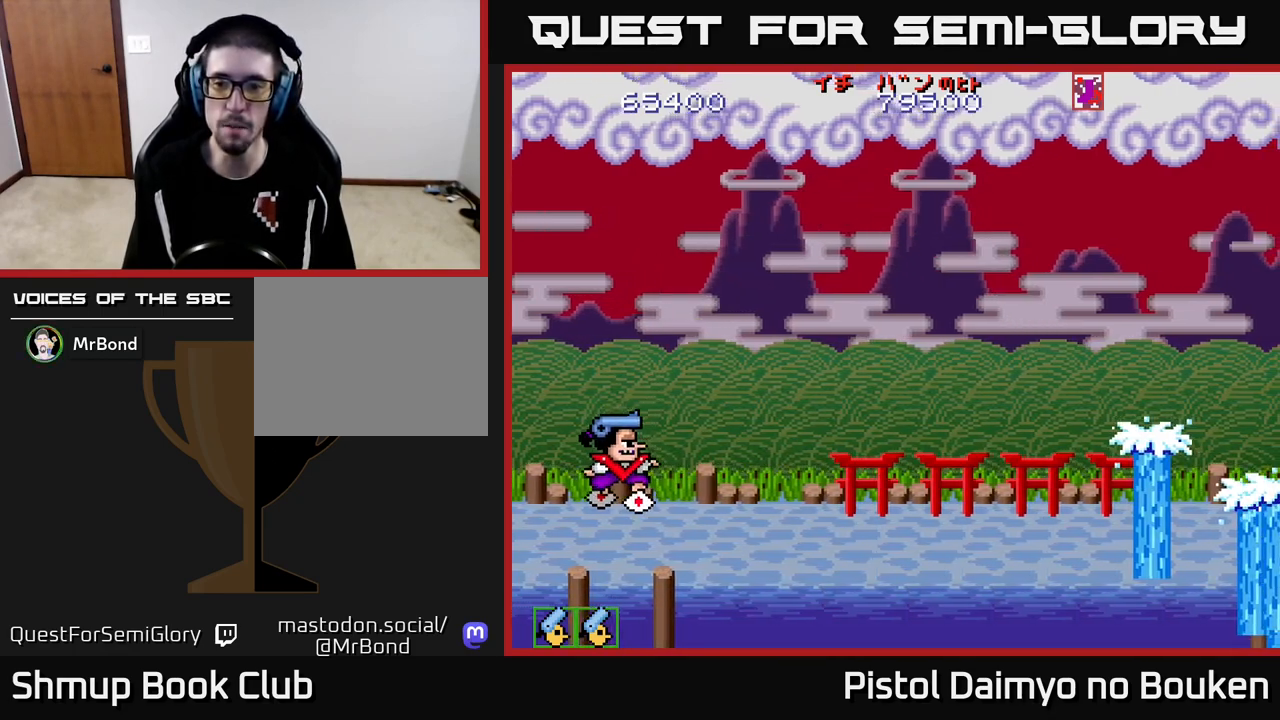
{"buttons": [], "left_stick": "center", "events": []}
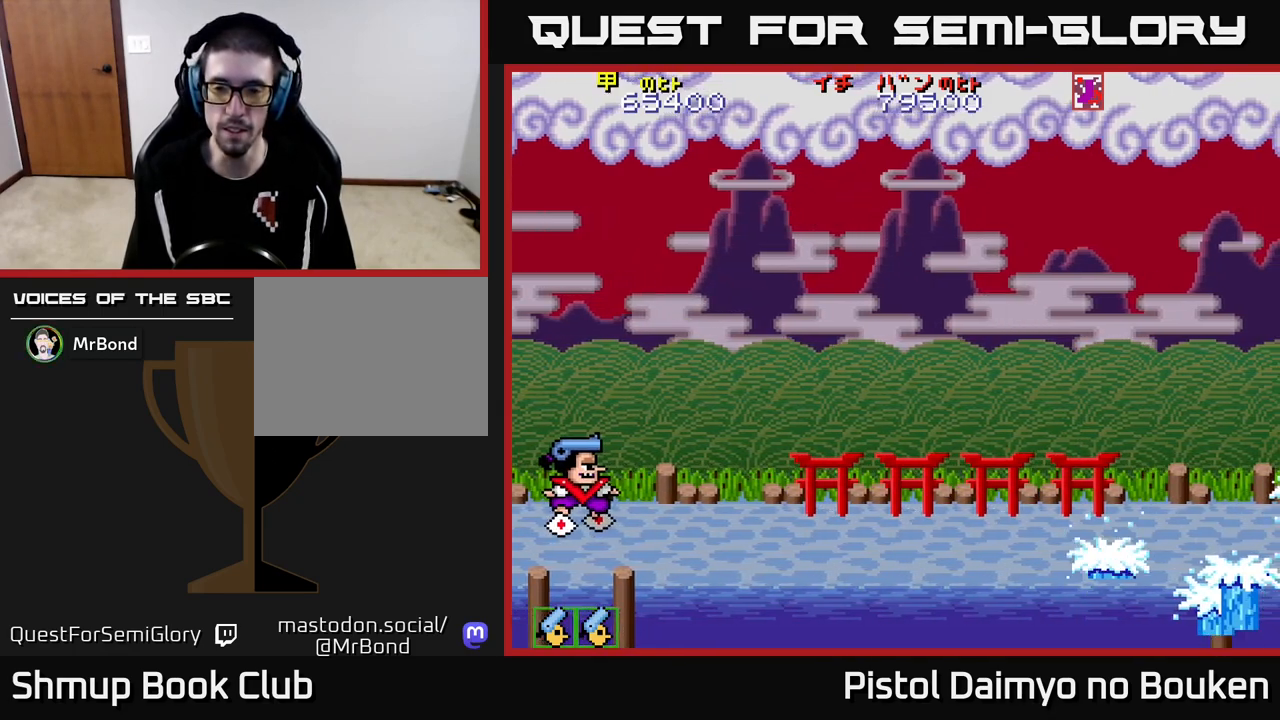
{"buttons": [], "left_stick": "center", "events": [[33, "A", "down"], [150, "A", "up"], [383, "A", "down"], [450, "A", "up"]]}
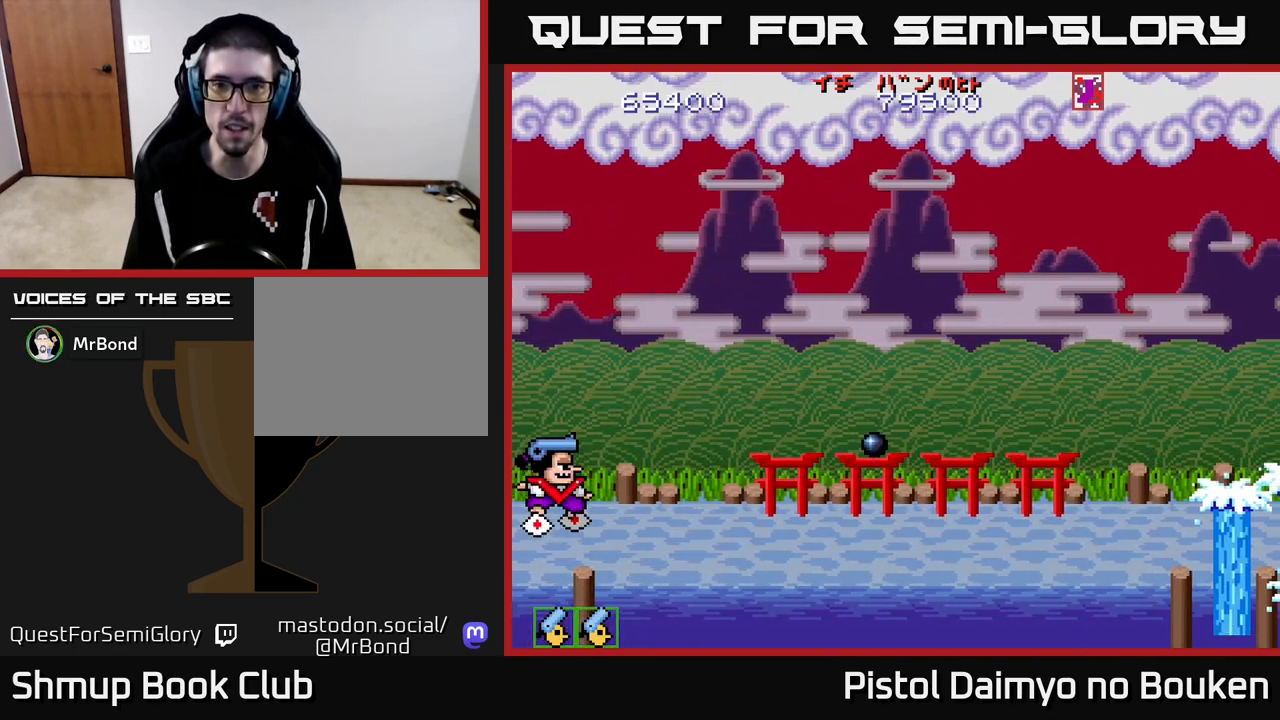
{"buttons": ["A", "DPAD_UP"], "left_stick": "center", "events": [[83, "A", "down"], [167, "A", "up"], [233, "A", "down"], [300, "DPAD_UP", "down"]]}
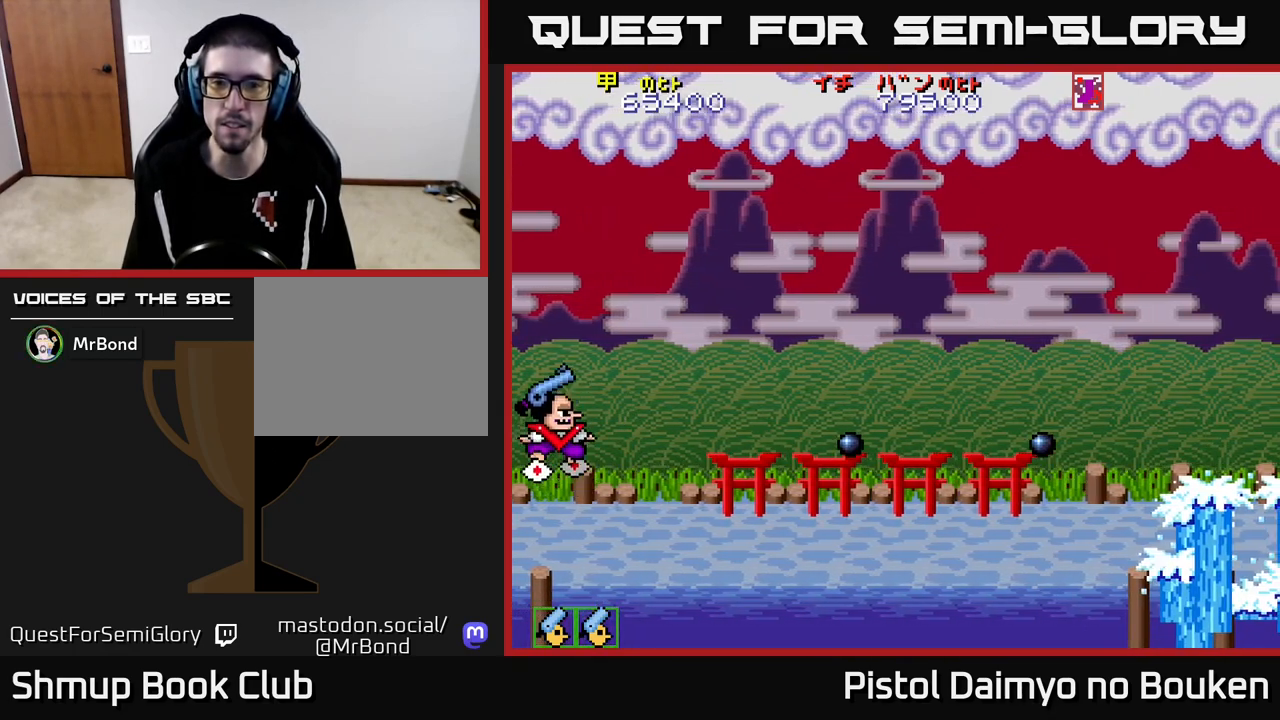
{"buttons": ["A", "DPAD_RIGHT"], "left_stick": "center", "events": [[50, "DPAD_UP", "up"], [483, "DPAD_RIGHT", "down"]]}
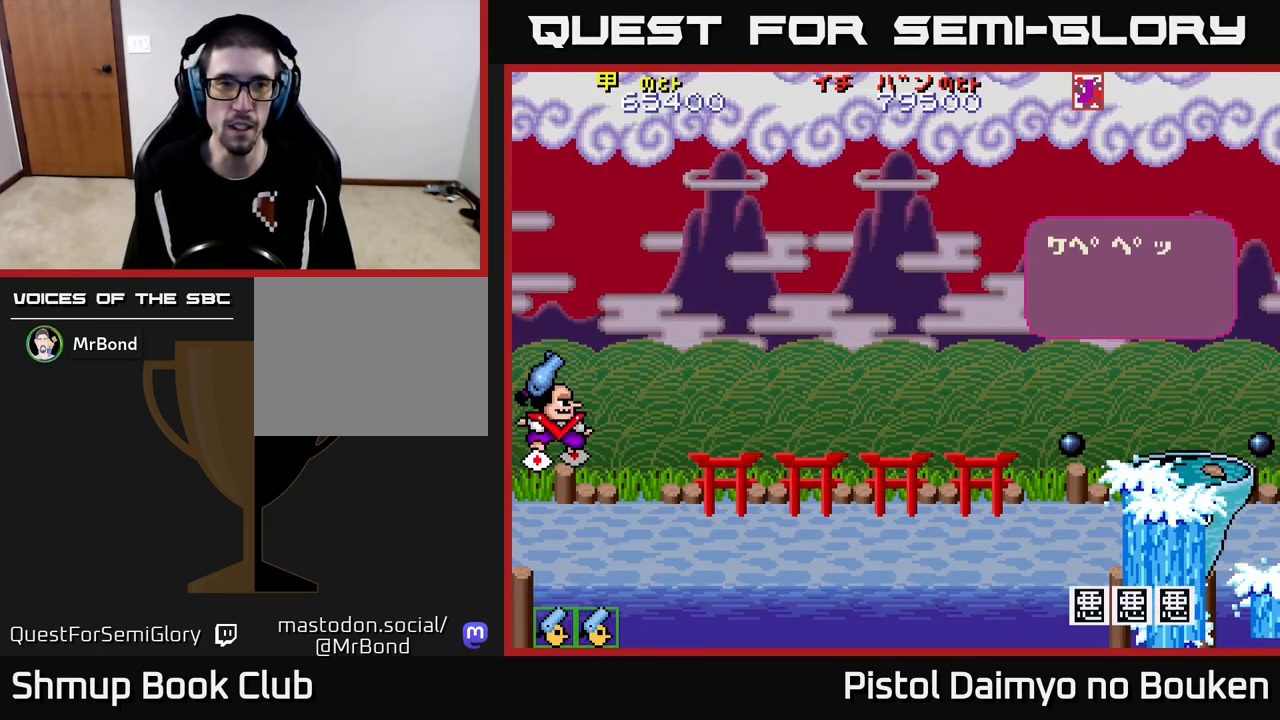
{"buttons": [], "left_stick": "center", "events": [[33, "DPAD_RIGHT", "up"], [33, "DPAD_UP", "down"], [200, "DPAD_RIGHT", "down"], [200, "DPAD_UP", "up"], [250, "A", "up"], [267, "DPAD_RIGHT", "up"], [383, "A", "down"], [450, "A", "up"]]}
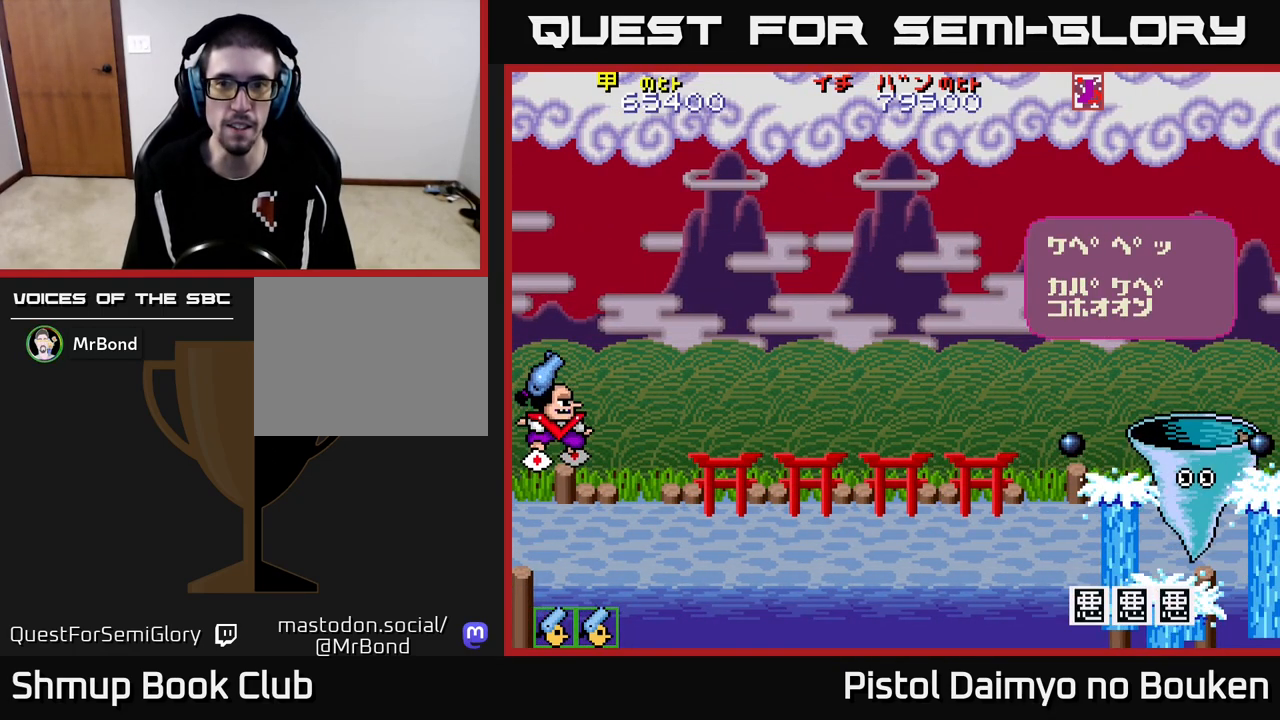
{"buttons": ["A"], "left_stick": "center", "events": [[83, "A", "down"], [150, "A", "up"], [267, "A", "down"], [333, "A", "up"], [433, "A", "down"]]}
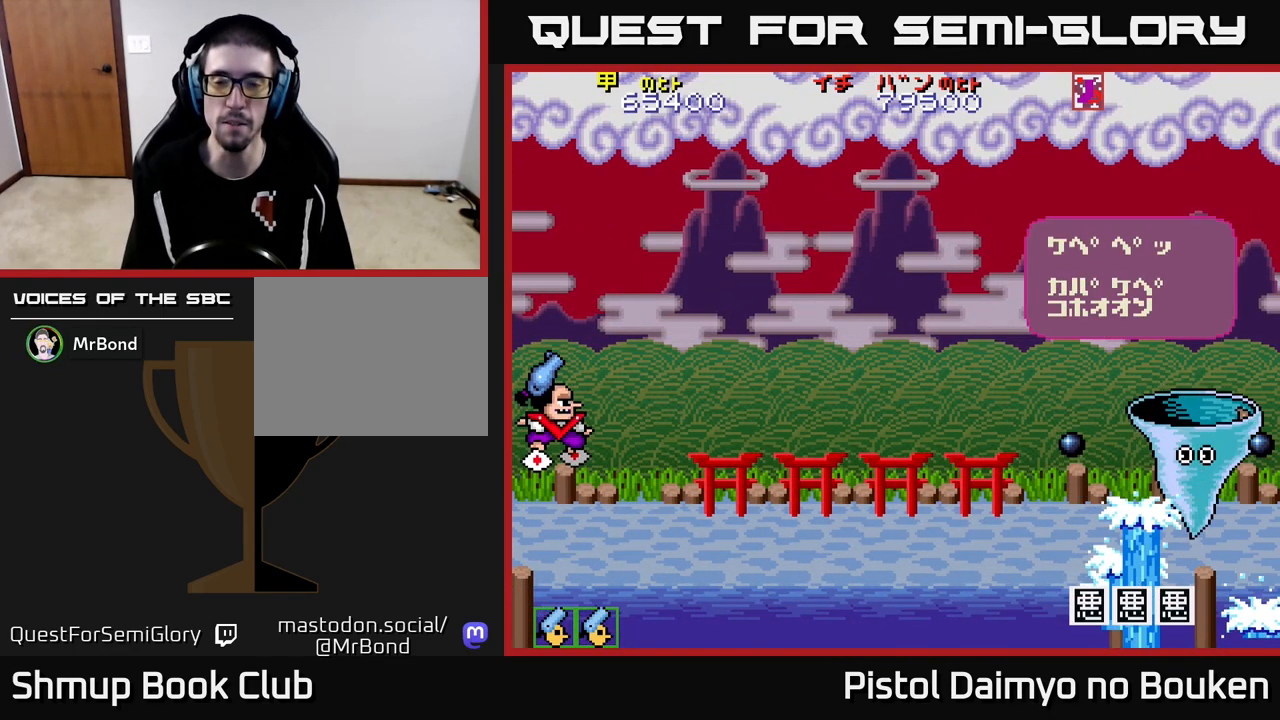
{"buttons": ["A"], "left_stick": "center", "events": [[50, "A", "up"], [50, "DPAD_RIGHT", "down"], [133, "A", "down"], [233, "A", "up"], [283, "DPAD_RIGHT", "up"], [333, "A", "down"], [417, "A", "up"], [500, "A", "down"]]}
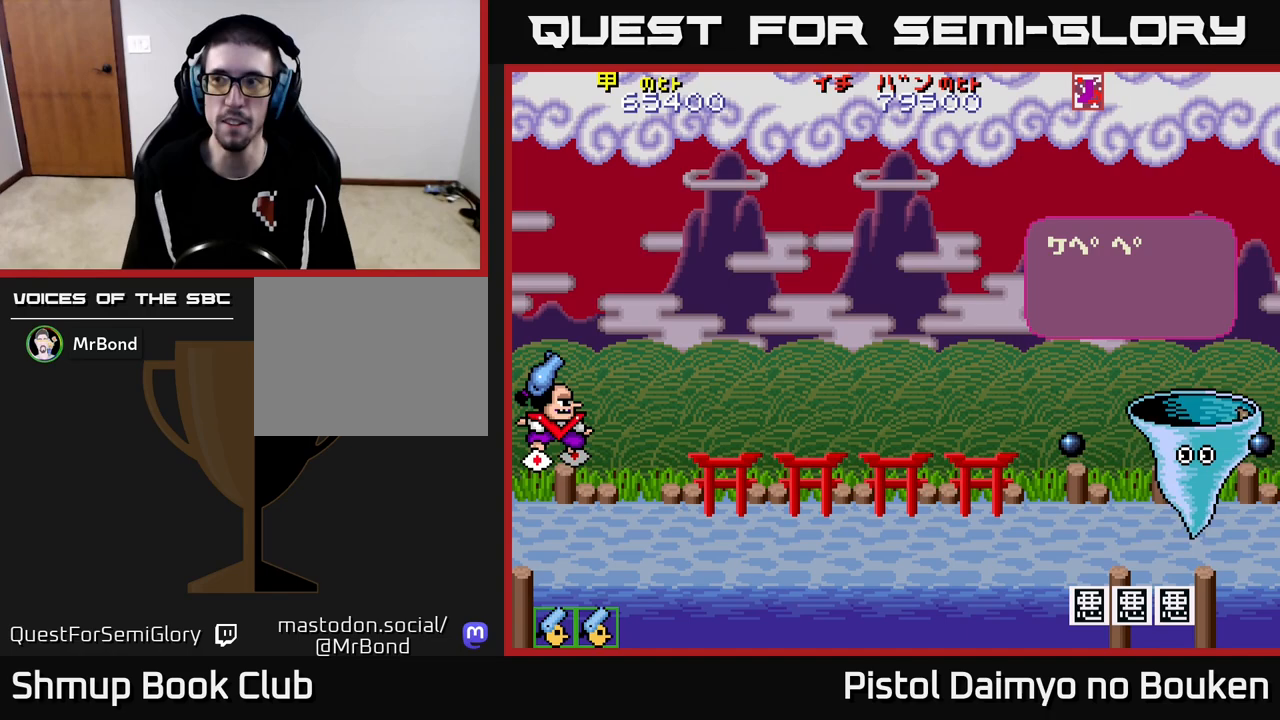
{"buttons": [], "left_stick": "center", "events": [[100, "A", "up"], [150, "DPAD_RIGHT", "down"], [200, "A", "down"], [250, "DPAD_UP", "down"], [283, "A", "up"], [367, "DPAD_RIGHT", "up"], [383, "A", "down"], [383, "DPAD_UP", "up"], [483, "A", "up"]]}
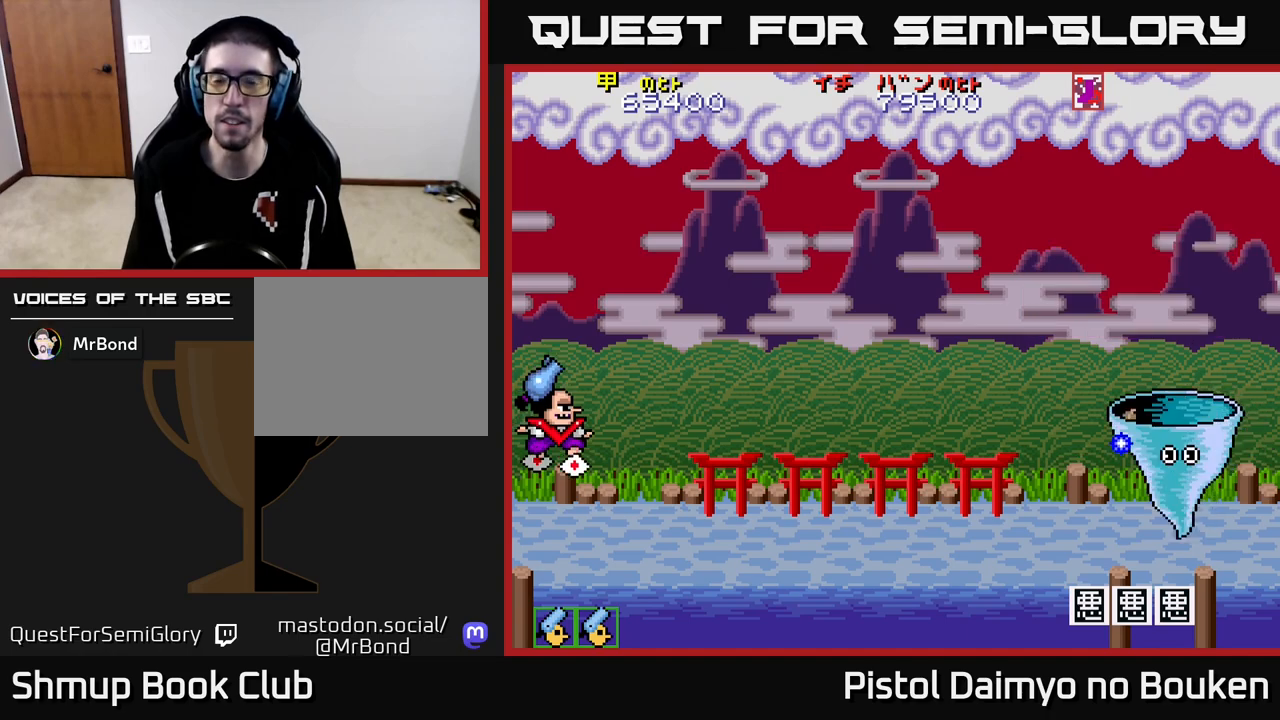
{"buttons": ["A", "DPAD_UP"], "left_stick": "center", "events": [[83, "A", "down"], [217, "DPAD_RIGHT", "down"], [333, "DPAD_UP", "down"], [400, "DPAD_RIGHT", "up"]]}
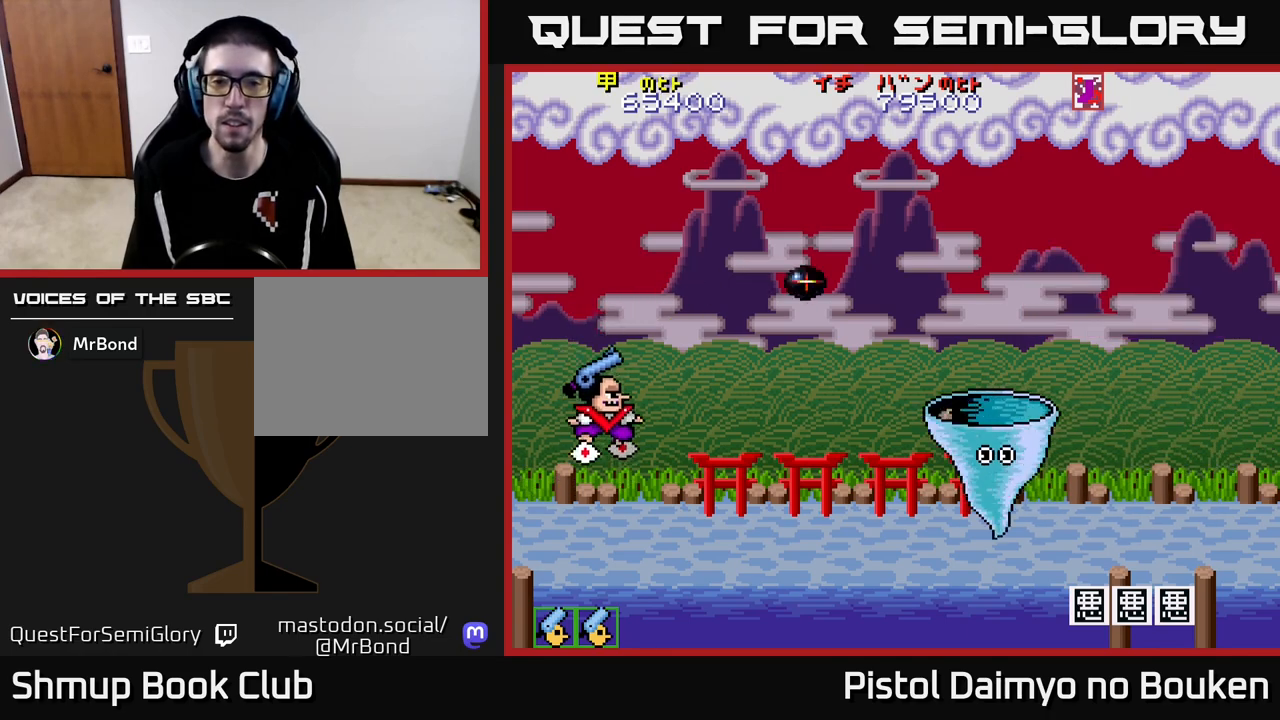
{"buttons": ["A", "DPAD_UP", "DPAD_LEFT"], "left_stick": "center", "events": [[500, "DPAD_LEFT", "down"]]}
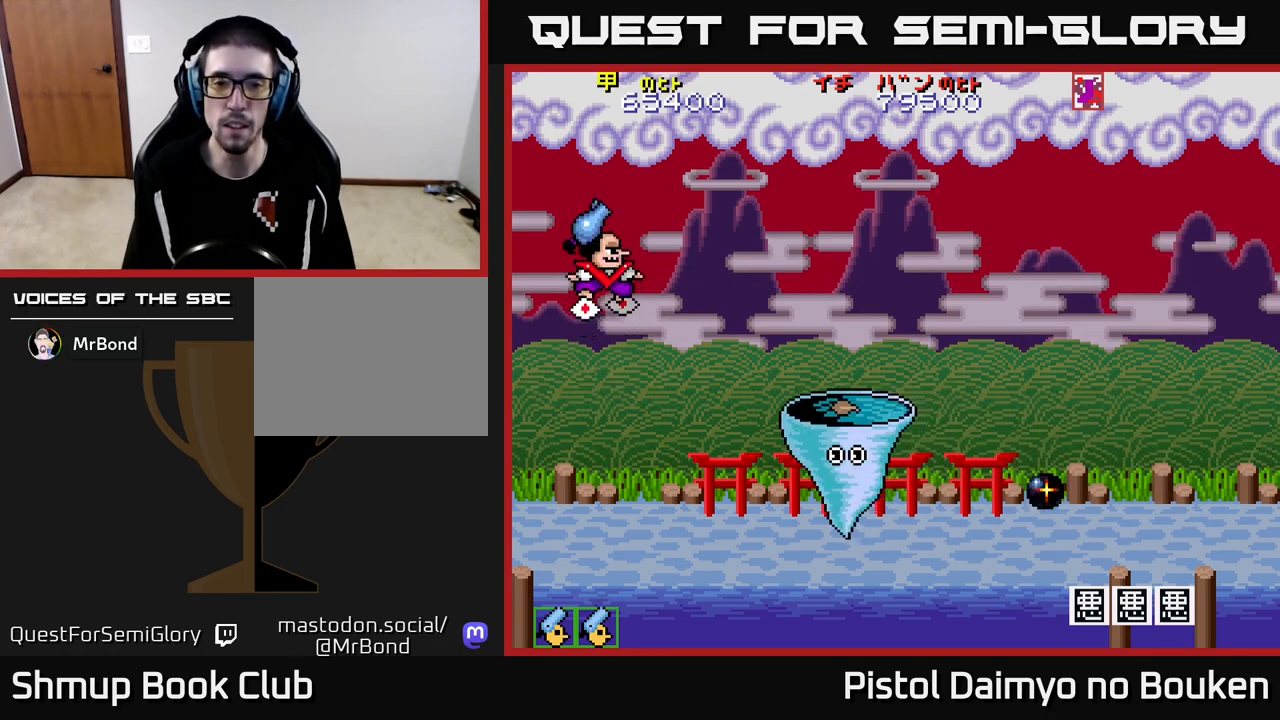
{"buttons": ["DPAD_DOWN", "DPAD_RIGHT"], "left_stick": "center", "events": [[33, "DPAD_UP", "up"], [133, "DPAD_DOWN", "down"], [133, "DPAD_LEFT", "up"], [333, "DPAD_RIGHT", "down"], [467, "A", "up"]]}
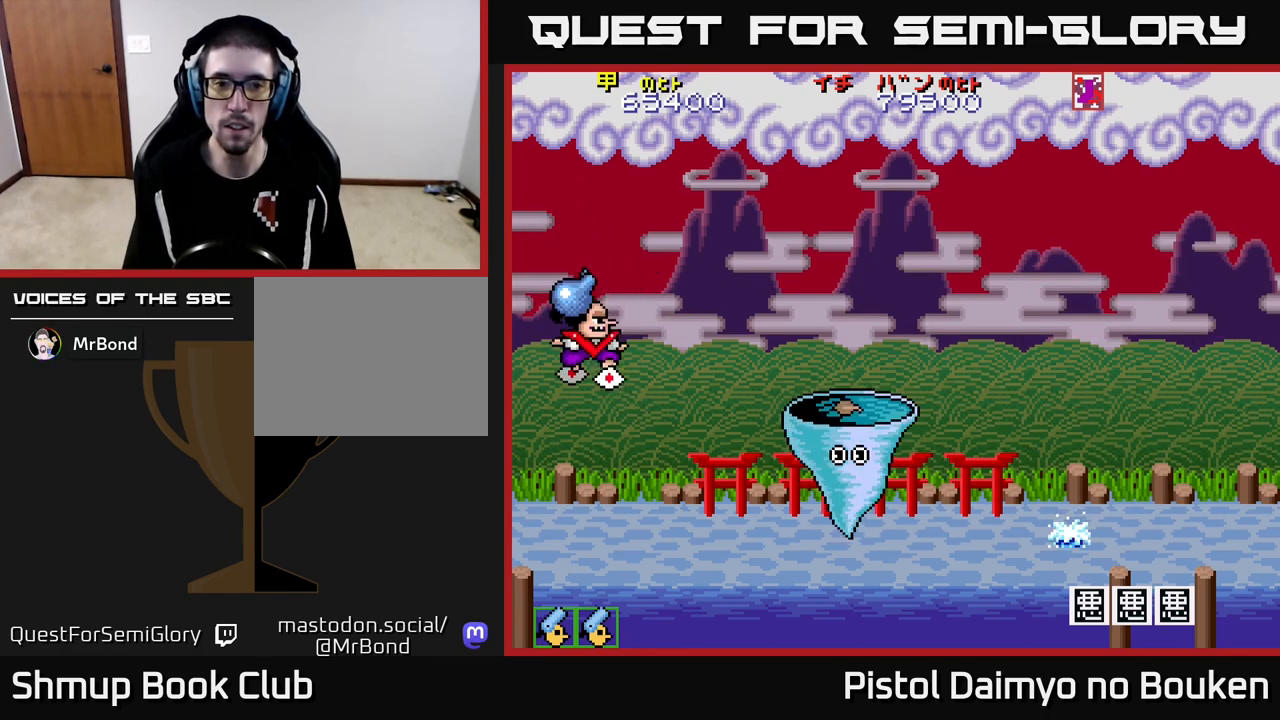
{"buttons": ["DPAD_RIGHT"], "left_stick": "center", "events": [[17, "DPAD_RIGHT", "up"], [83, "DPAD_LEFT", "down"], [167, "DPAD_LEFT", "up"], [267, "A", "down"], [300, "DPAD_RIGHT", "down"], [333, "A", "up"], [333, "DPAD_DOWN", "up"], [400, "A", "down"], [483, "A", "up"]]}
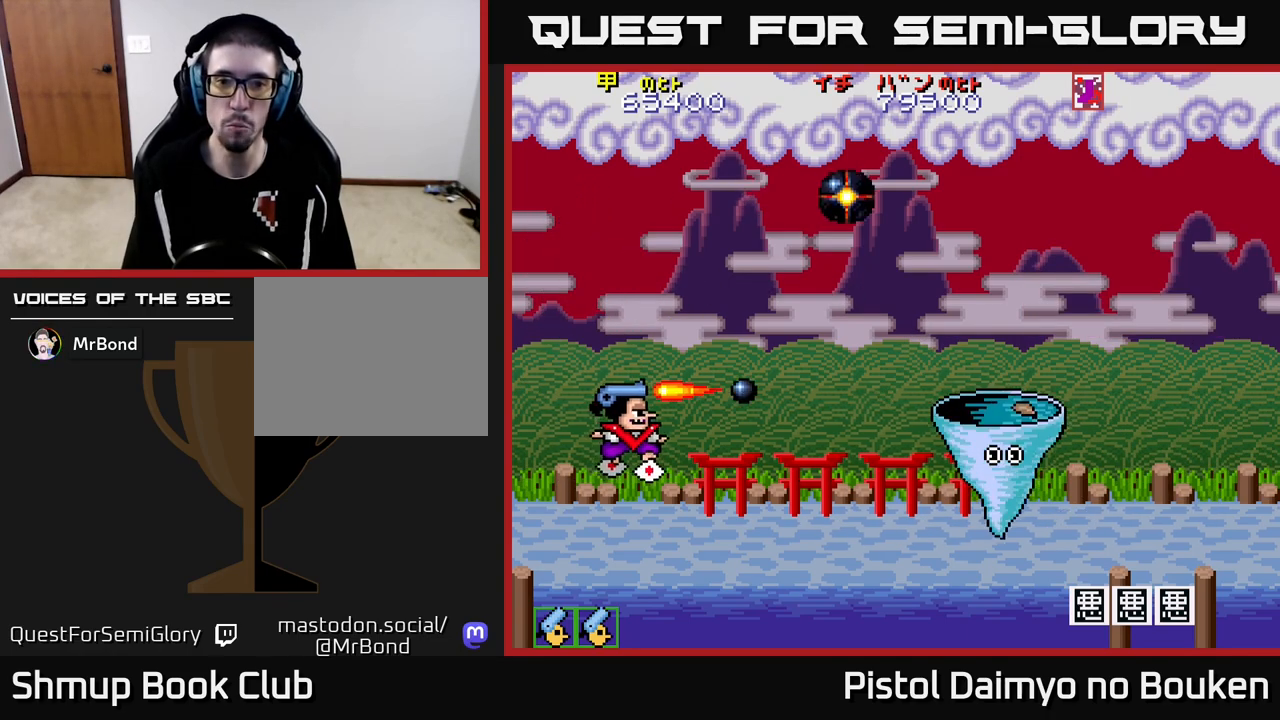
{"buttons": ["A", "DPAD_DOWN"], "left_stick": "center", "events": [[17, "DPAD_RIGHT", "up"], [17, "DPAD_UP", "down"], [33, "DPAD_RIGHT", "down"], [50, "DPAD_RIGHT", "up"], [67, "A", "down"], [150, "A", "up"], [233, "A", "down"], [317, "A", "up"], [333, "DPAD_UP", "up"], [367, "DPAD_DOWN", "down"], [383, "A", "down"]]}
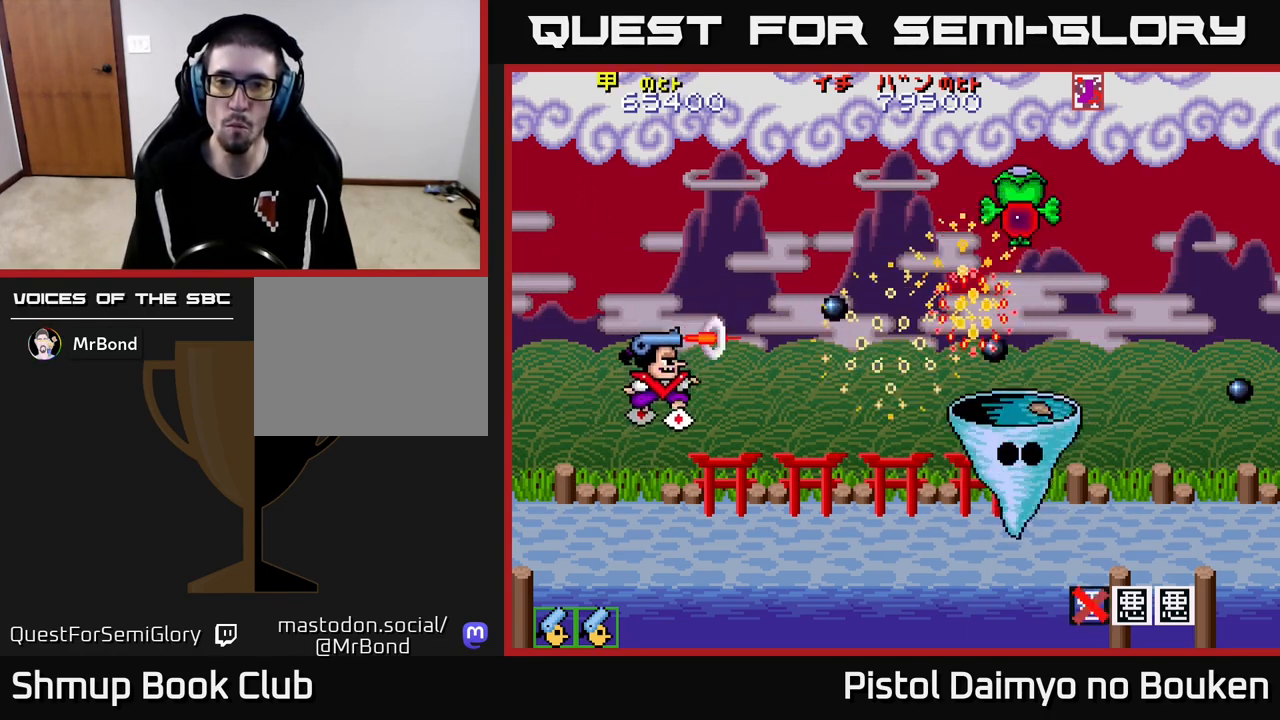
{"buttons": ["A", "DPAD_DOWN", "DPAD_RIGHT"], "left_stick": "center", "events": [[67, "DPAD_DOWN", "up"], [67, "DPAD_RIGHT", "down"], [100, "DPAD_UP", "down"], [117, "DPAD_RIGHT", "up"], [200, "DPAD_LEFT", "down"], [350, "DPAD_UP", "up"], [383, "DPAD_LEFT", "up"], [417, "DPAD_DOWN", "down"], [467, "DPAD_RIGHT", "down"]]}
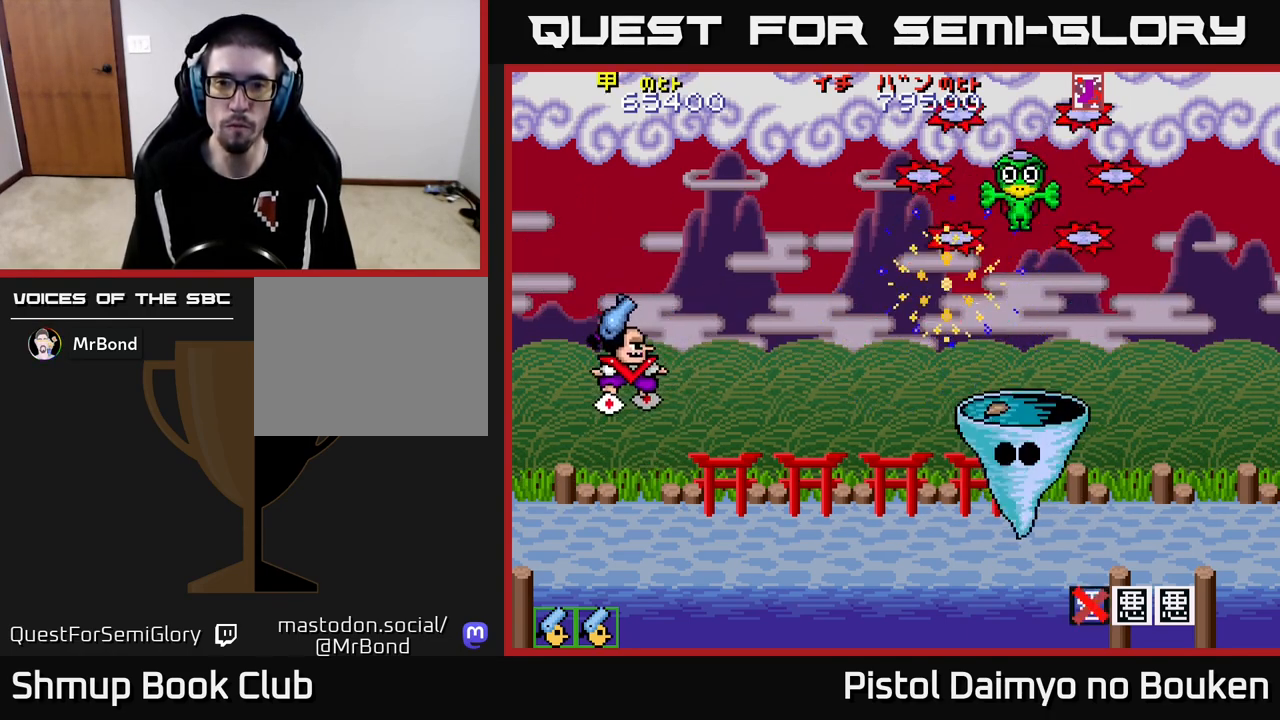
{"buttons": ["A", "DPAD_UP"], "left_stick": "center", "events": [[117, "DPAD_RIGHT", "up"], [167, "DPAD_DOWN", "up"], [167, "DPAD_LEFT", "down"], [283, "DPAD_UP", "down"], [333, "DPAD_LEFT", "up"], [350, "DPAD_UP", "up"], [400, "DPAD_UP", "down"]]}
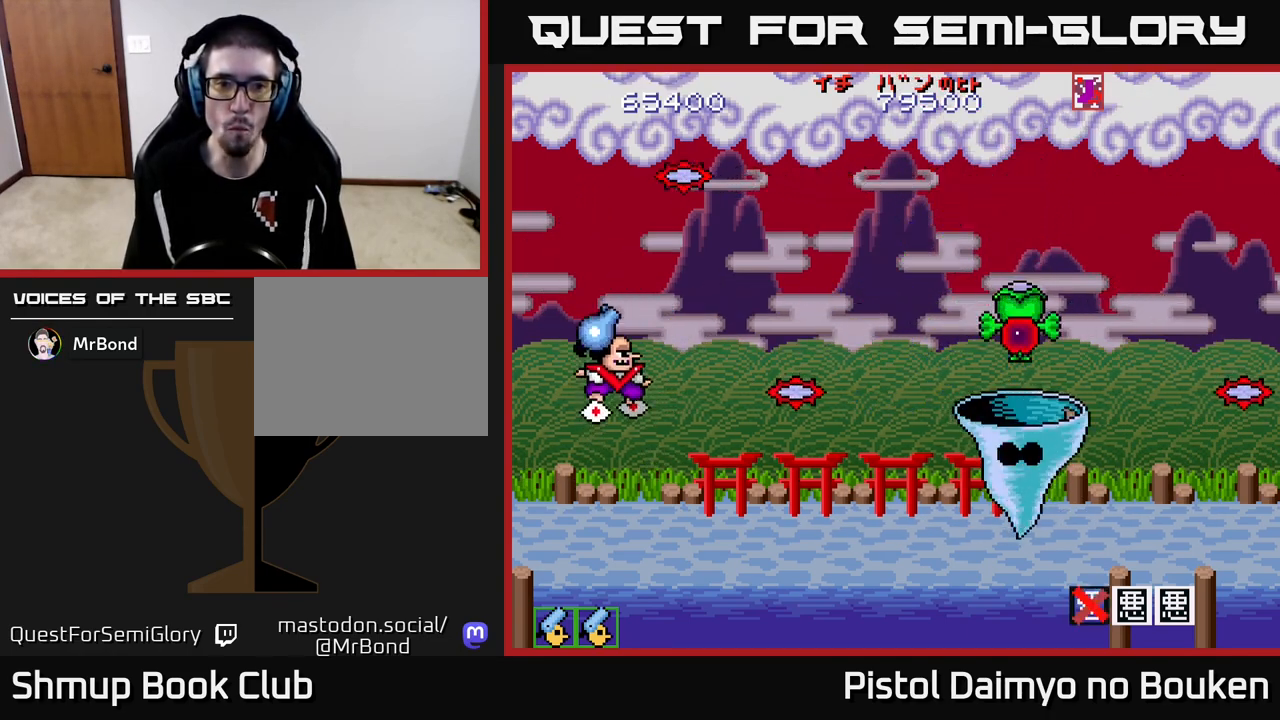
{"buttons": ["A", "DPAD_RIGHT"], "left_stick": "center"}
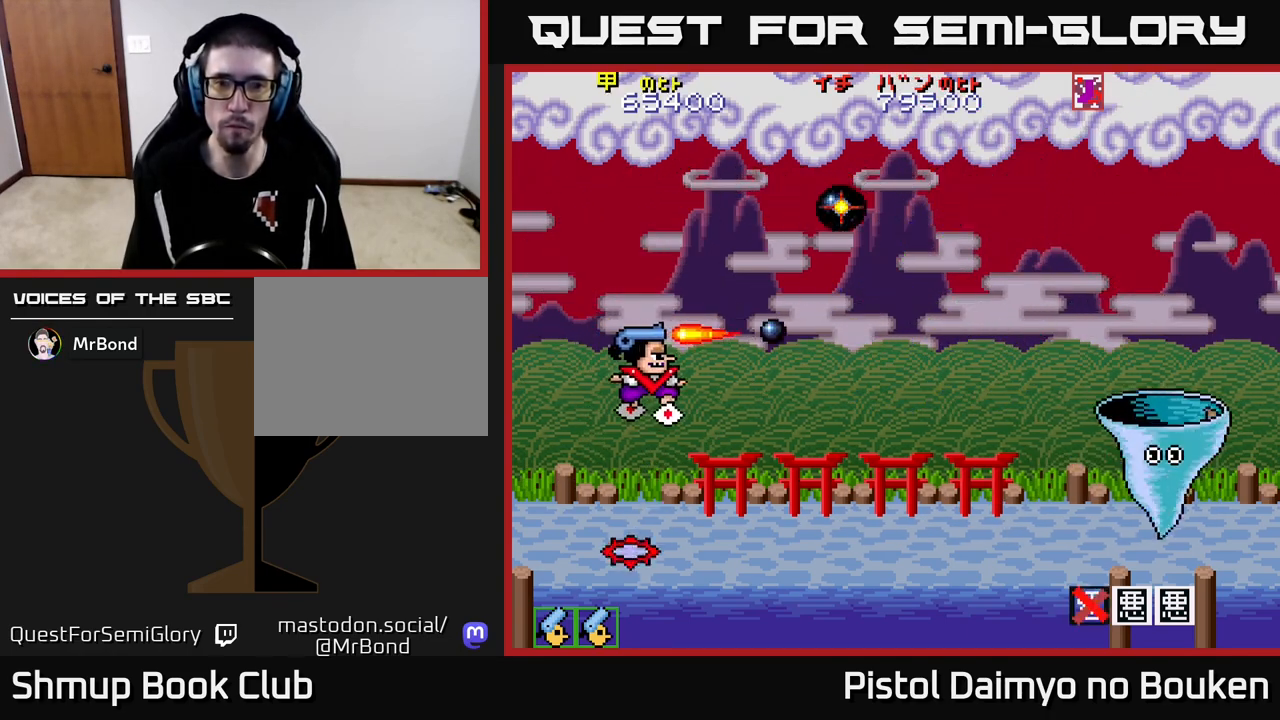
{"buttons": ["A", "DPAD_DOWN"], "left_stick": "center", "events": [[17, "A", "up"], [100, "A", "down"], [200, "A", "up"], [233, "DPAD_UP", "down"], [283, "A", "down"], [317, "DPAD_UP", "up"], [350, "DPAD_DOWN", "down"], [383, "A", "up"], [417, "DPAD_RIGHT", "up"], [467, "A", "down"]]}
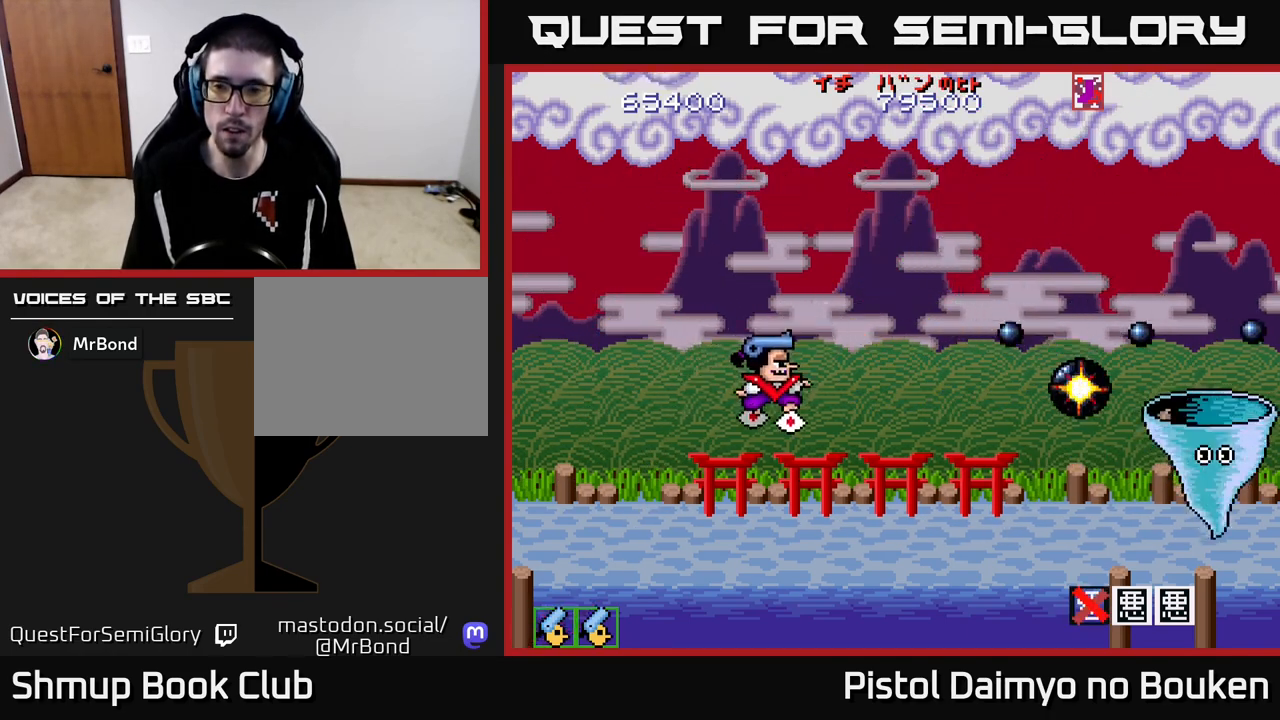
{"buttons": ["A", "DPAD_UP", "DPAD_LEFT"], "left_stick": "center", "events": [[67, "A", "up"], [150, "A", "down"], [267, "DPAD_LEFT", "down"], [283, "DPAD_DOWN", "up"], [367, "DPAD_UP", "down"]]}
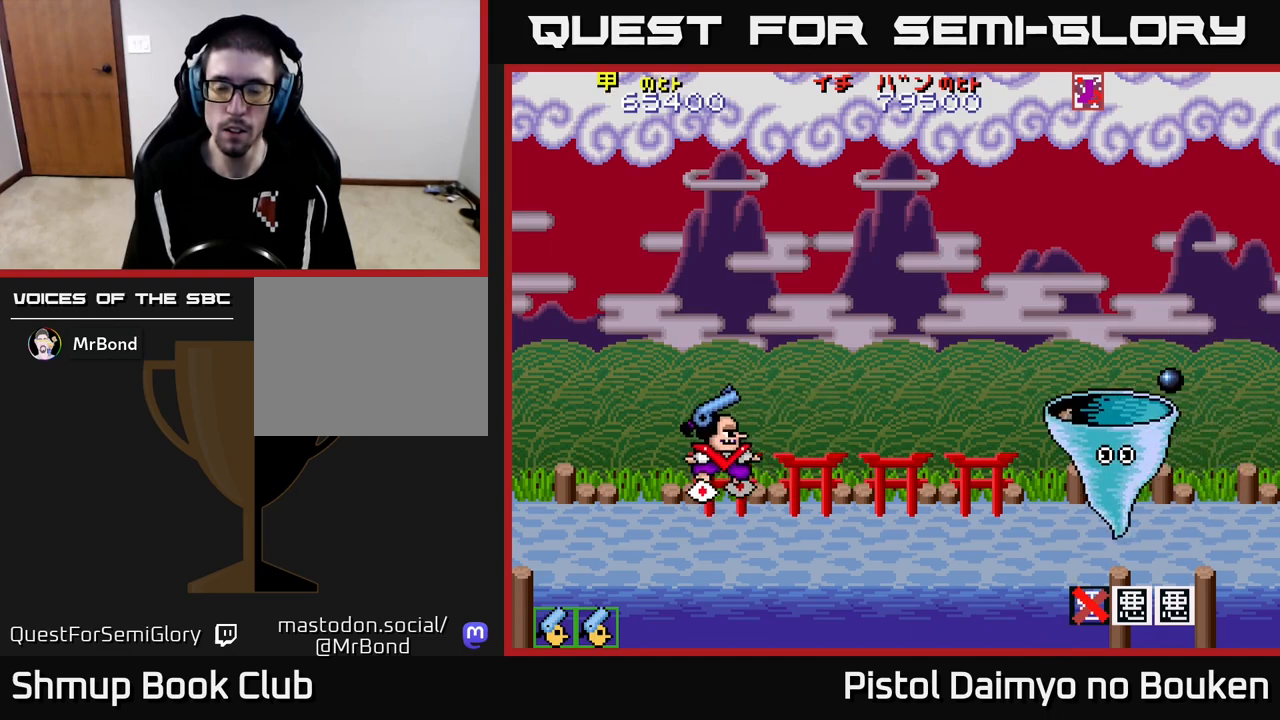
{"buttons": ["A", "DPAD_LEFT"], "left_stick": "center", "events": [[450, "DPAD_UP", "up"]]}
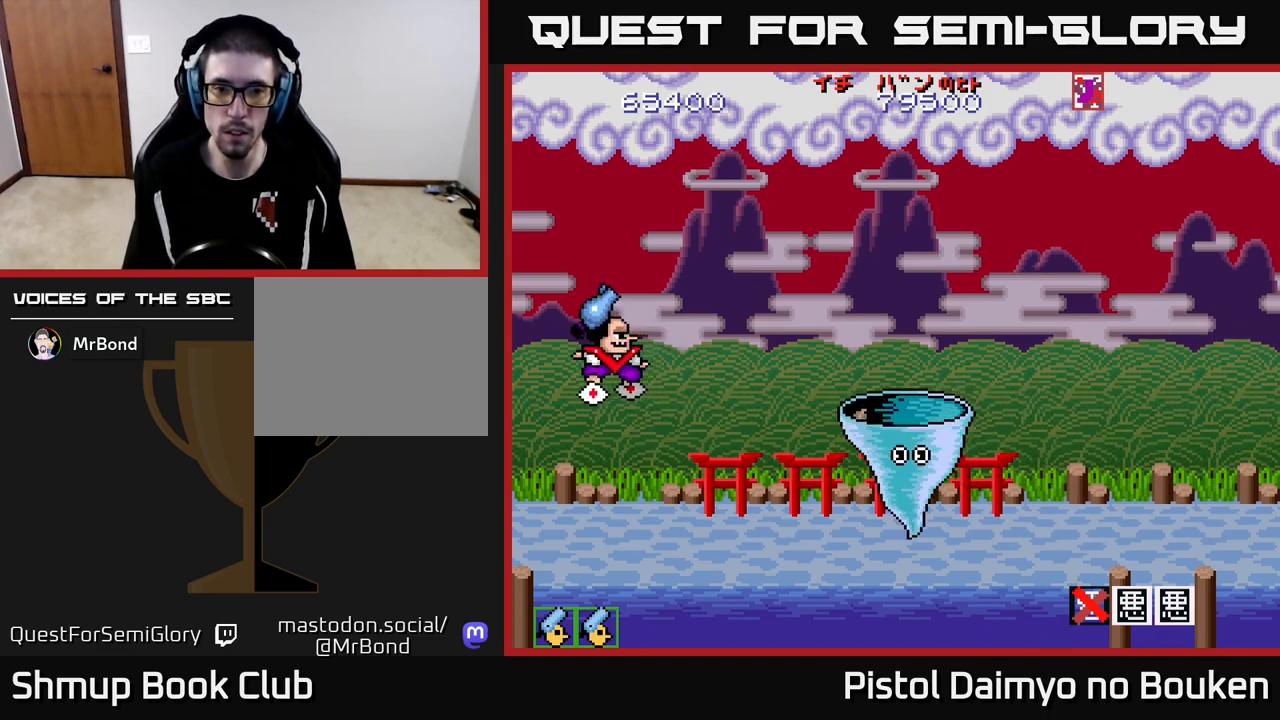
{"buttons": ["DPAD_DOWN", "DPAD_RIGHT"], "left_stick": "center", "events": [[150, "DPAD_LEFT", "up"], [417, "DPAD_DOWN", "down"], [467, "DPAD_RIGHT", "down"], [500, "A", "up"]]}